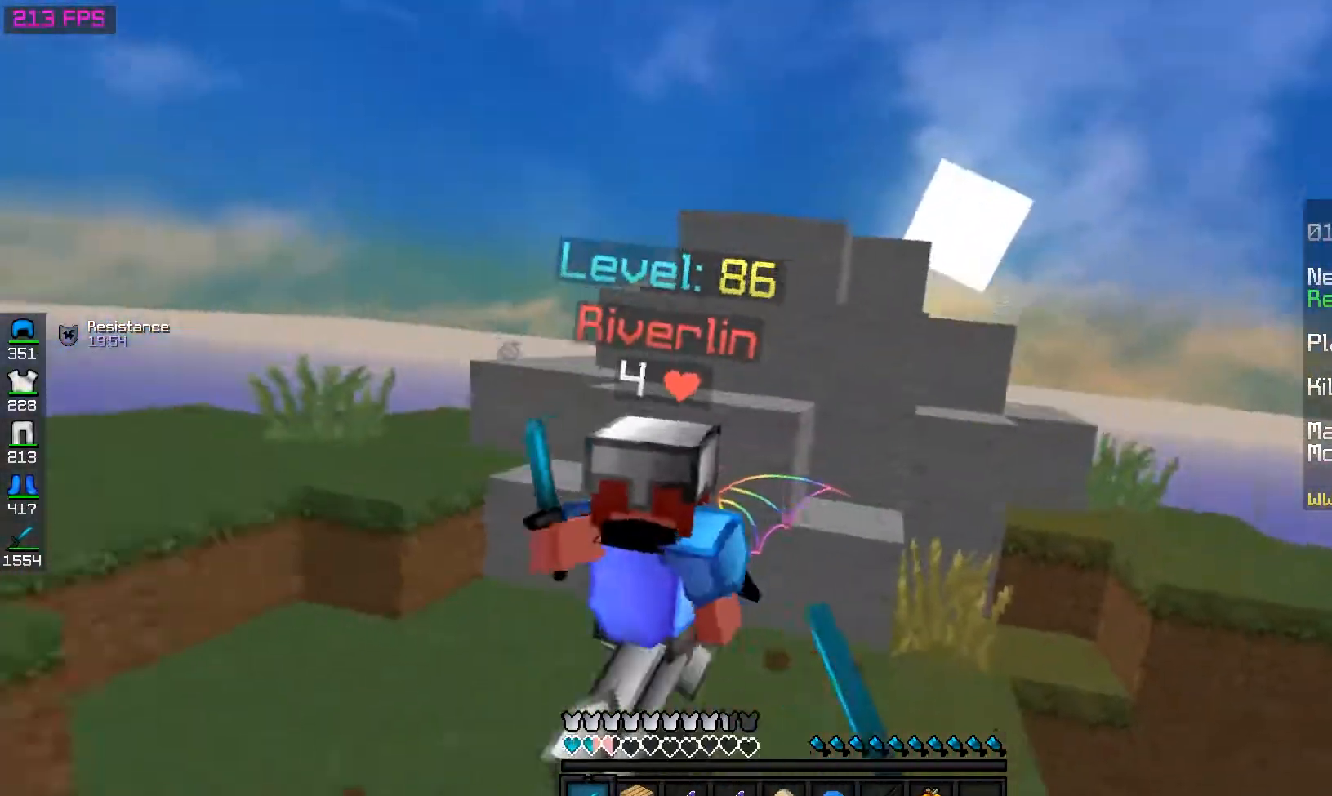
Gameplay with keyboard and mouse; each line is a JSON object with the keys and mouse buttons held at the frame after it. "events" lists presses ("down") and releases ("up") of "a", "d", "s", "space", "w", "mouse_left" and "mouse_right" between this image and that frame as [ms after this image, input, new state], when the widget could be followed in between. "mouse_left", "mouse_right" = the "left", "right" buttons of the "mouse" list. No other keys are recorded. Fast repeated clicks can show as one long hold. Mouse movement is not recorded.
{"keys": ["w"], "mouse": [], "events": [[50, "a", "down"], [150, "d", "up"], [333, "a", "up"], [467, "mouse_left", "up"]]}
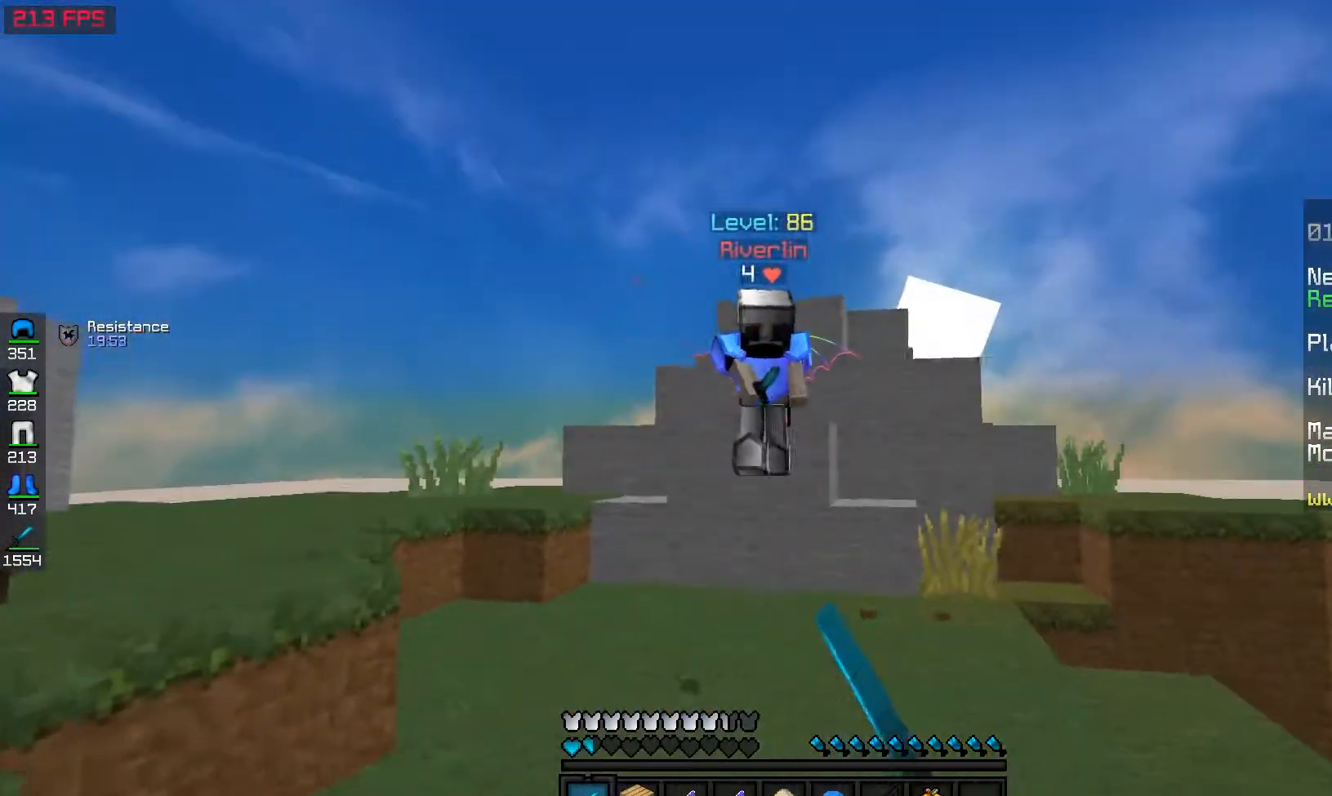
{"keys": ["d", "w"], "mouse": ["left"], "events": [[283, "mouse_left", "down"], [333, "a", "down"], [383, "d", "down"], [483, "a", "up"]]}
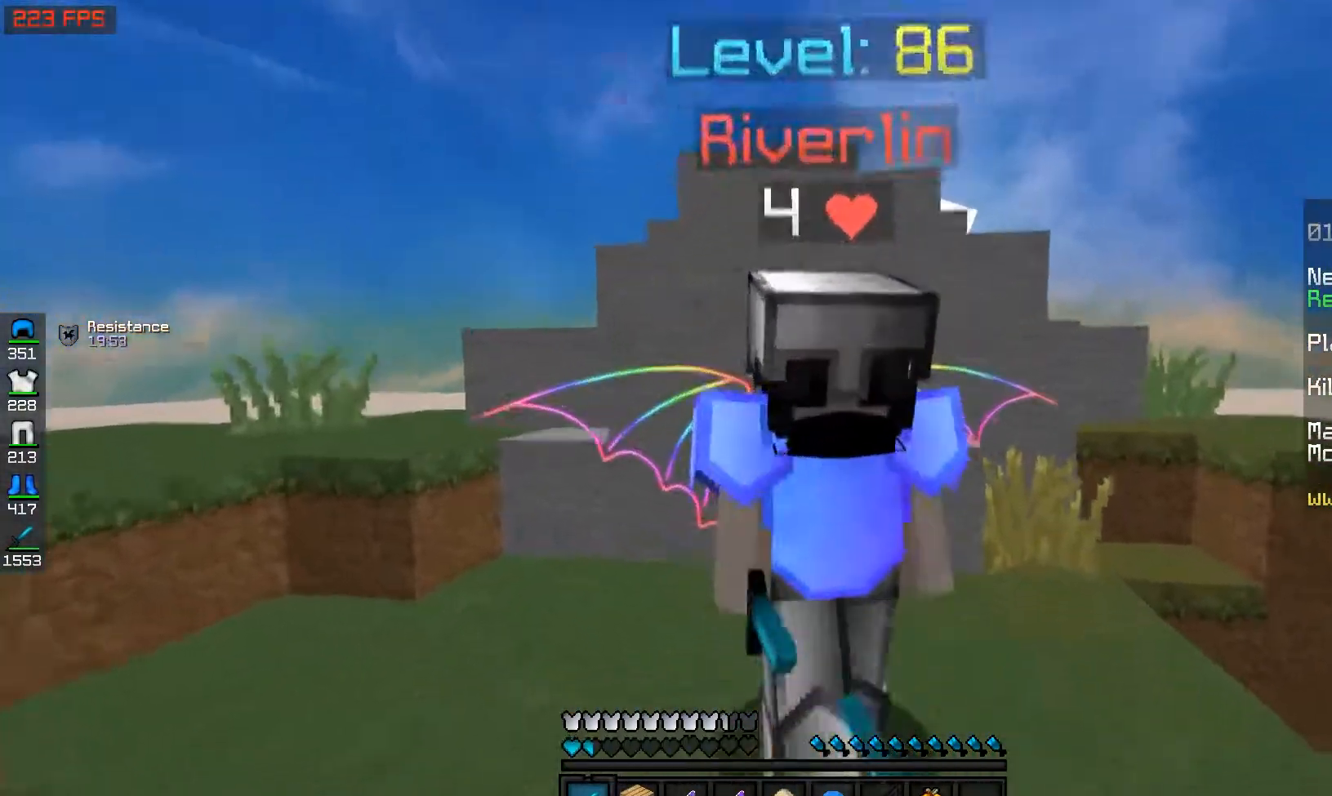
{"keys": ["w"], "mouse": ["left"], "events": [[50, "a", "down"], [250, "a", "up"], [350, "a", "down"], [383, "d", "up"], [500, "a", "up"]]}
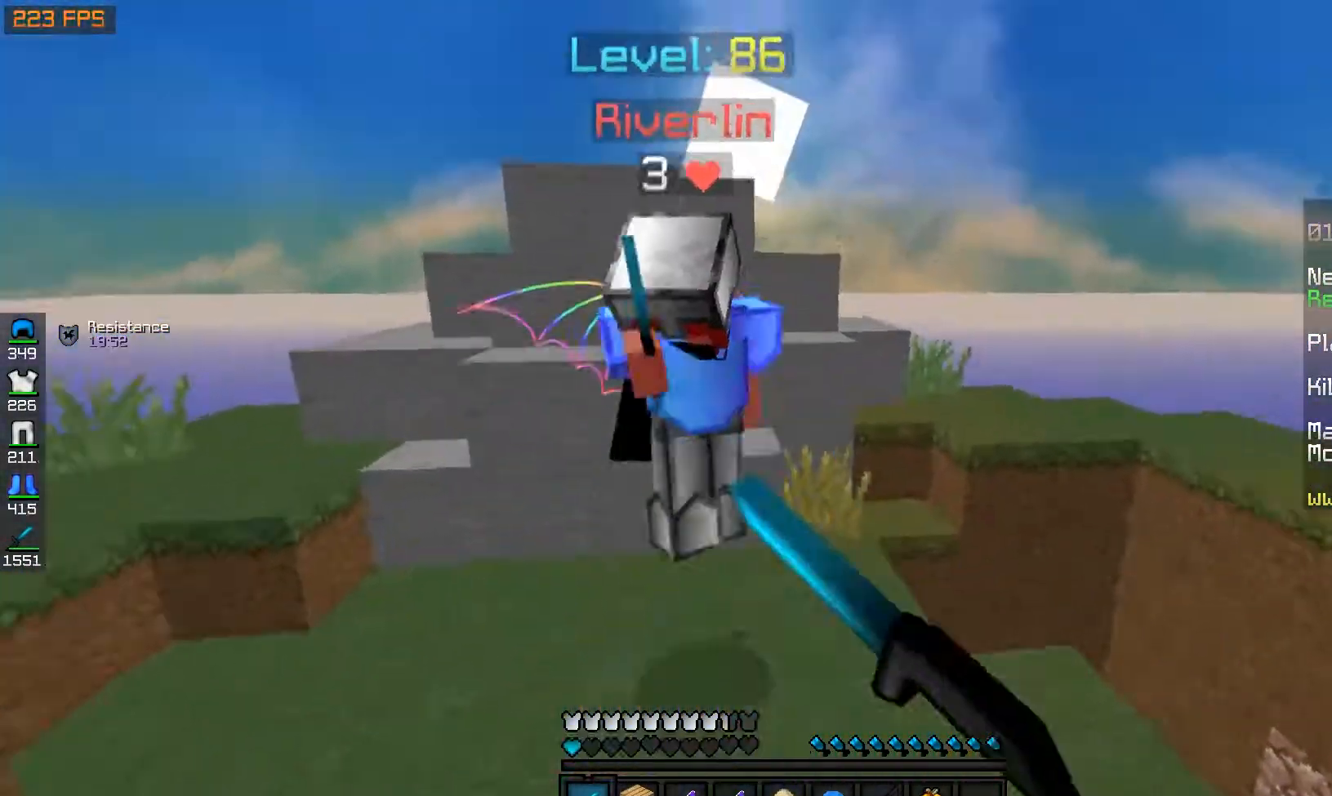
{"keys": ["w"], "mouse": ["left"], "events": []}
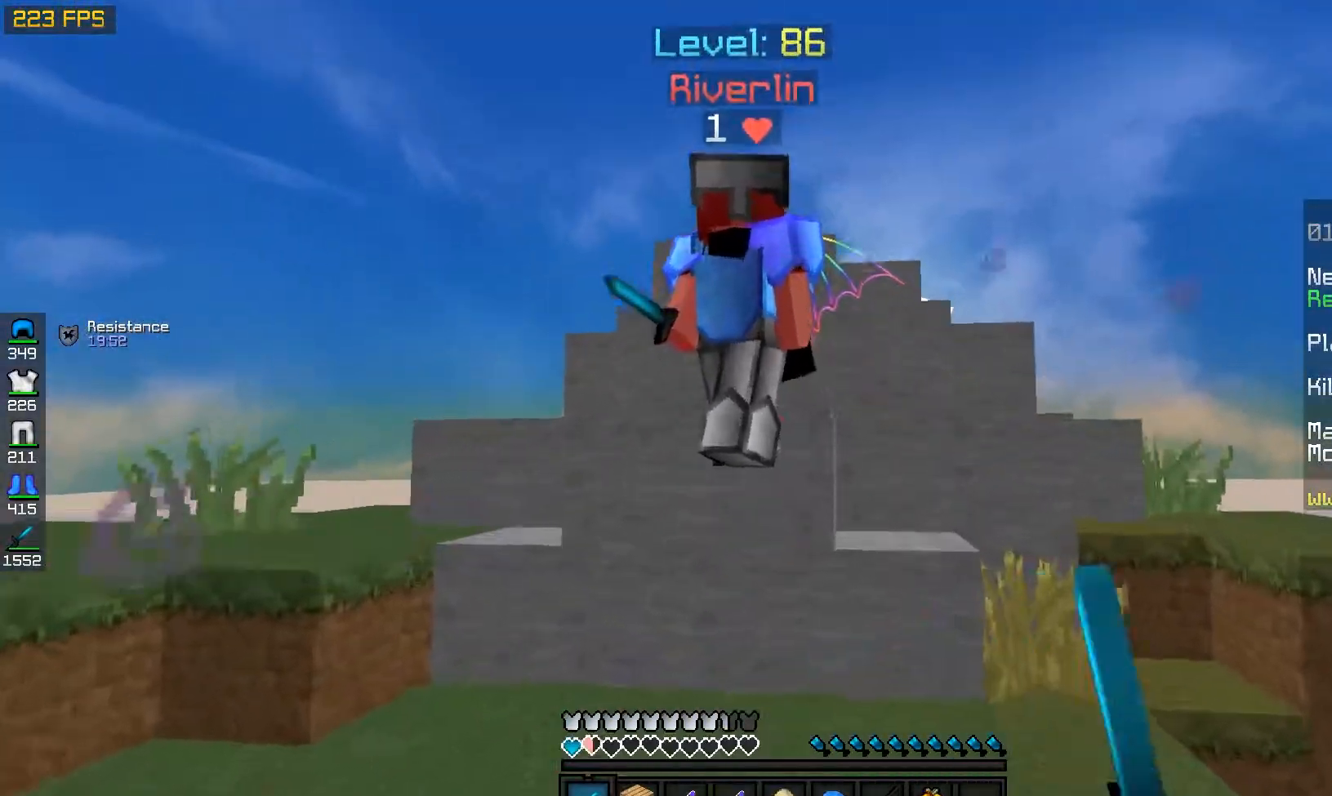
{"keys": ["a"], "mouse": ["left"], "events": [[167, "a", "down"], [350, "w", "up"]]}
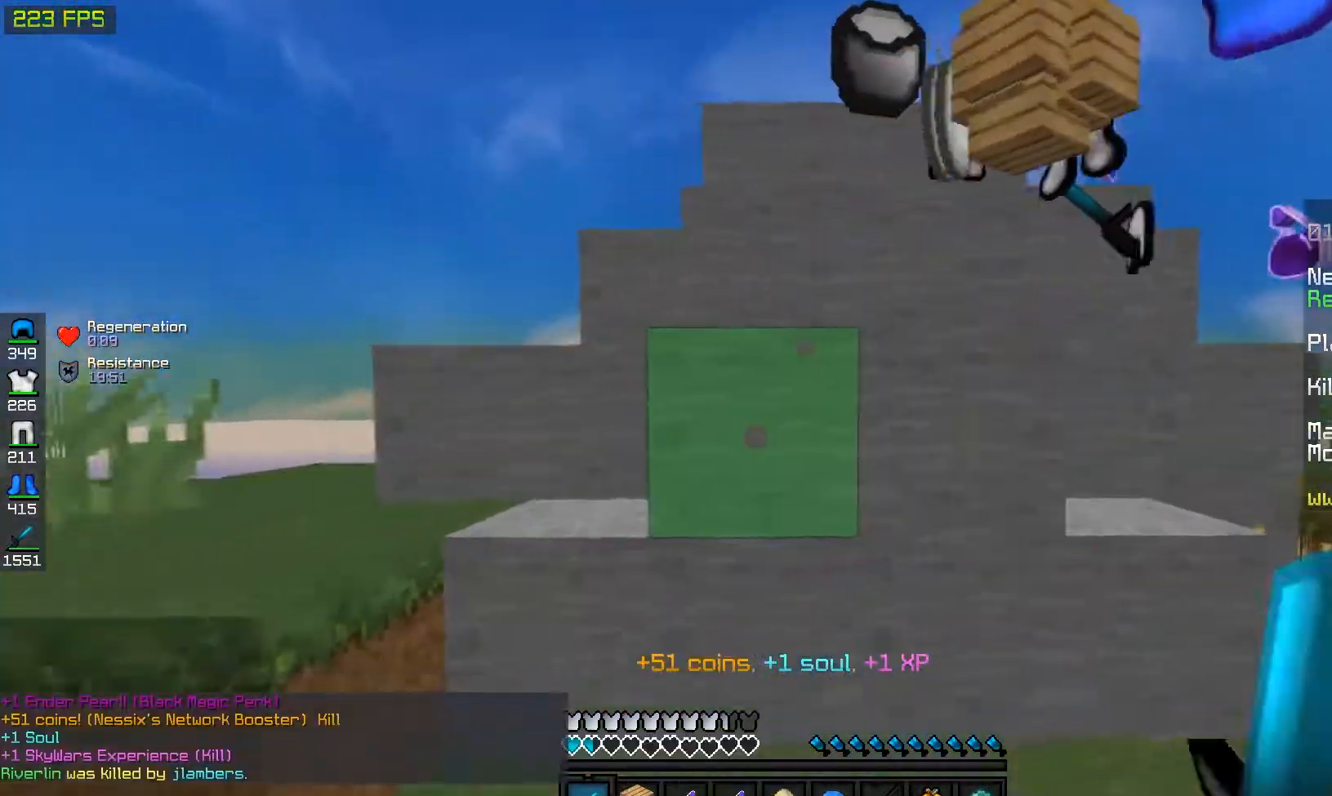
{"keys": [], "mouse": [], "events": [[17, "w", "down"], [100, "a", "up"], [133, "mouse_left", "up"], [383, "w", "up"]]}
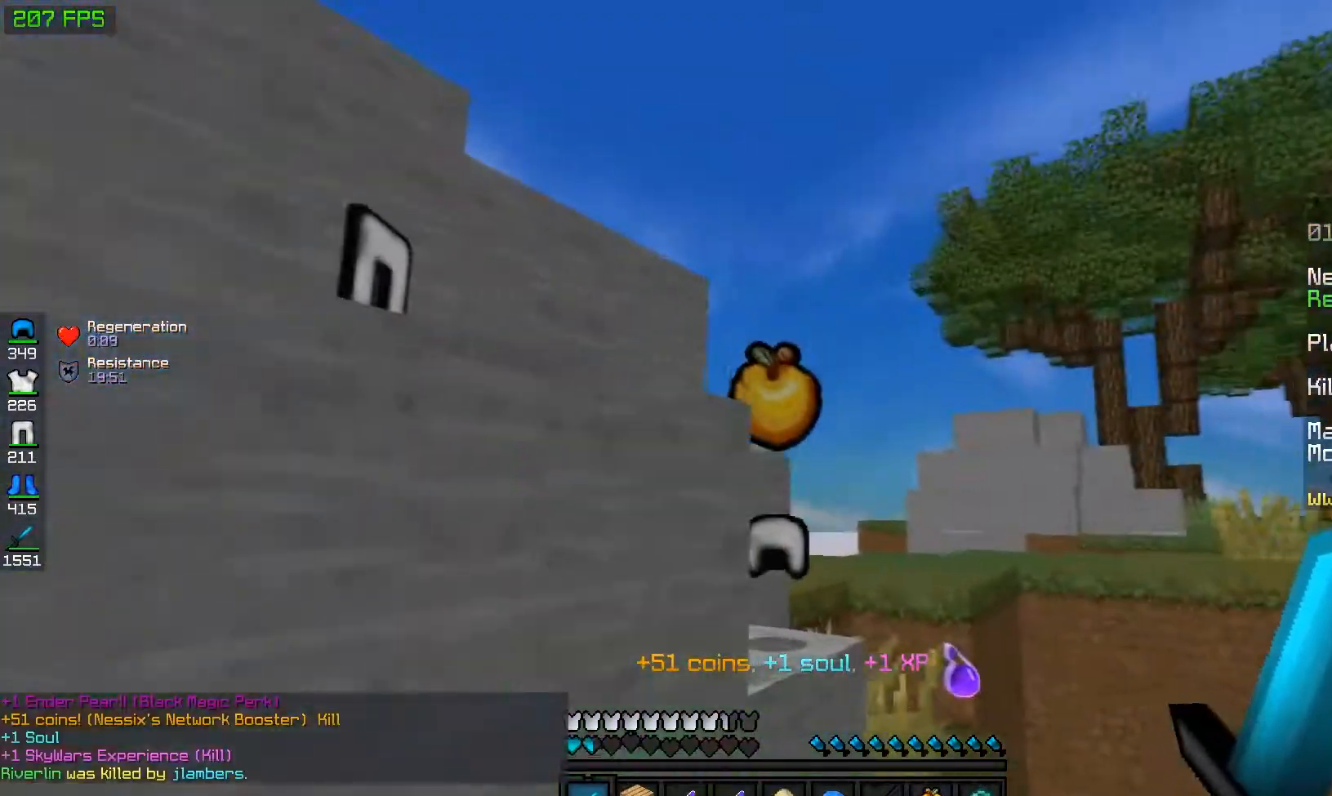
{"keys": [], "mouse": ["right"], "events": [[150, "mouse_right", "down"]]}
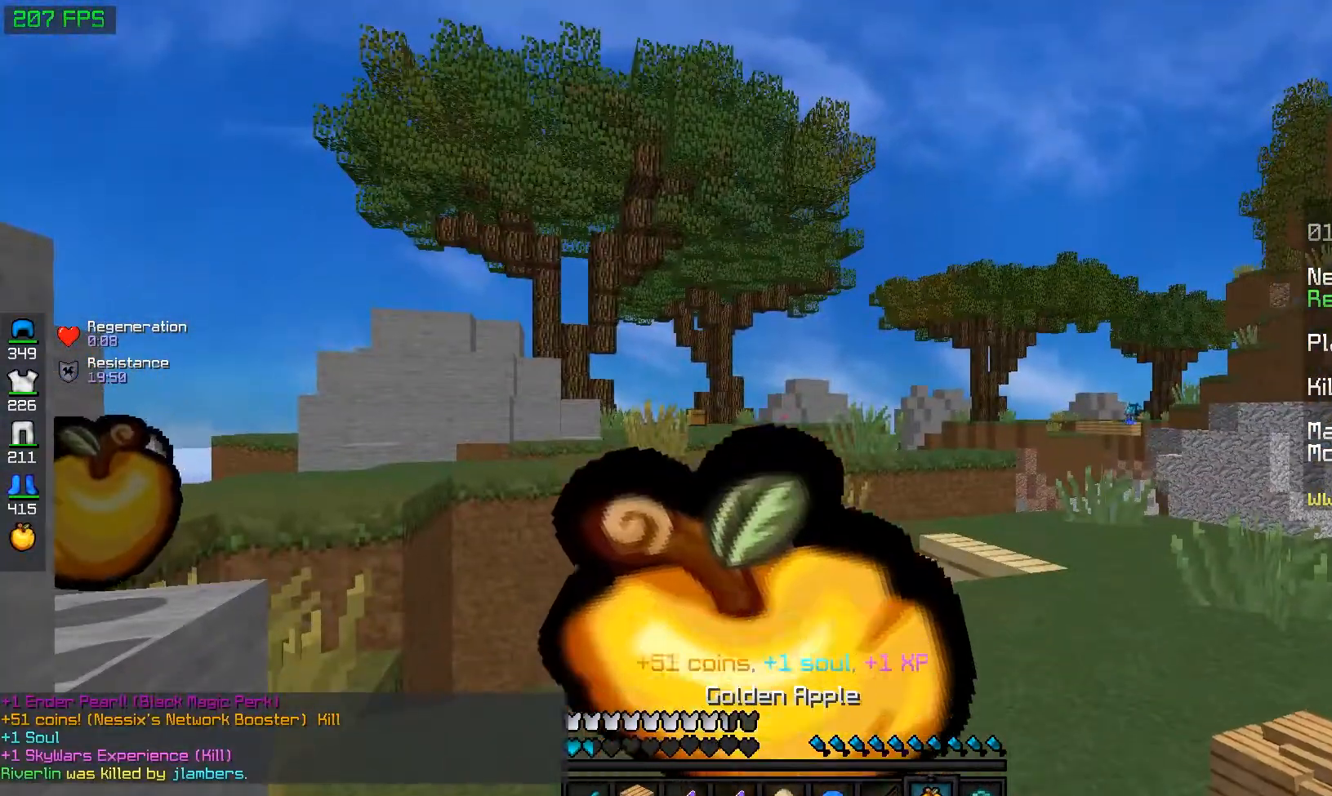
{"keys": ["w"], "mouse": ["right"], "events": [[350, "w", "down"]]}
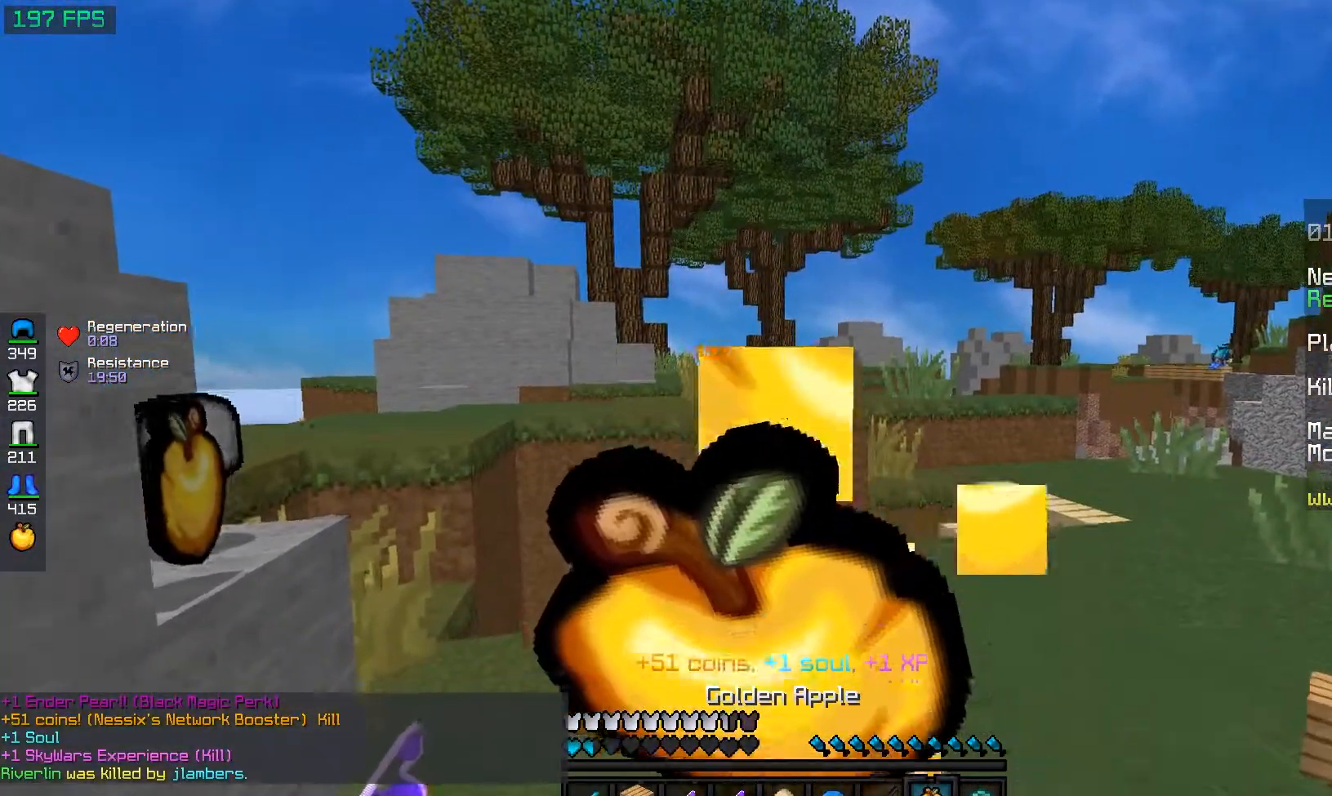
{"keys": ["w"], "mouse": ["right"], "events": []}
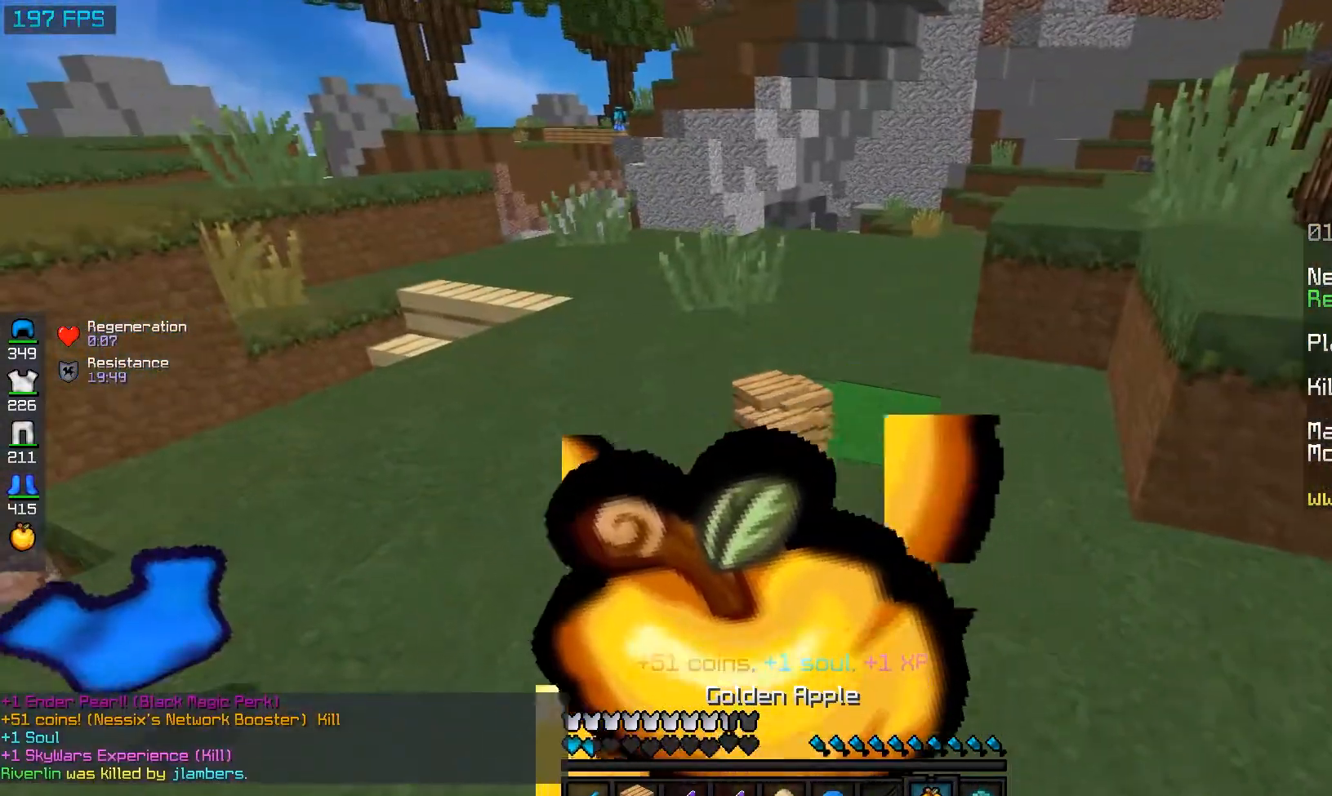
{"keys": ["d", "w"], "mouse": ["right"], "events": [[67, "d", "down"]]}
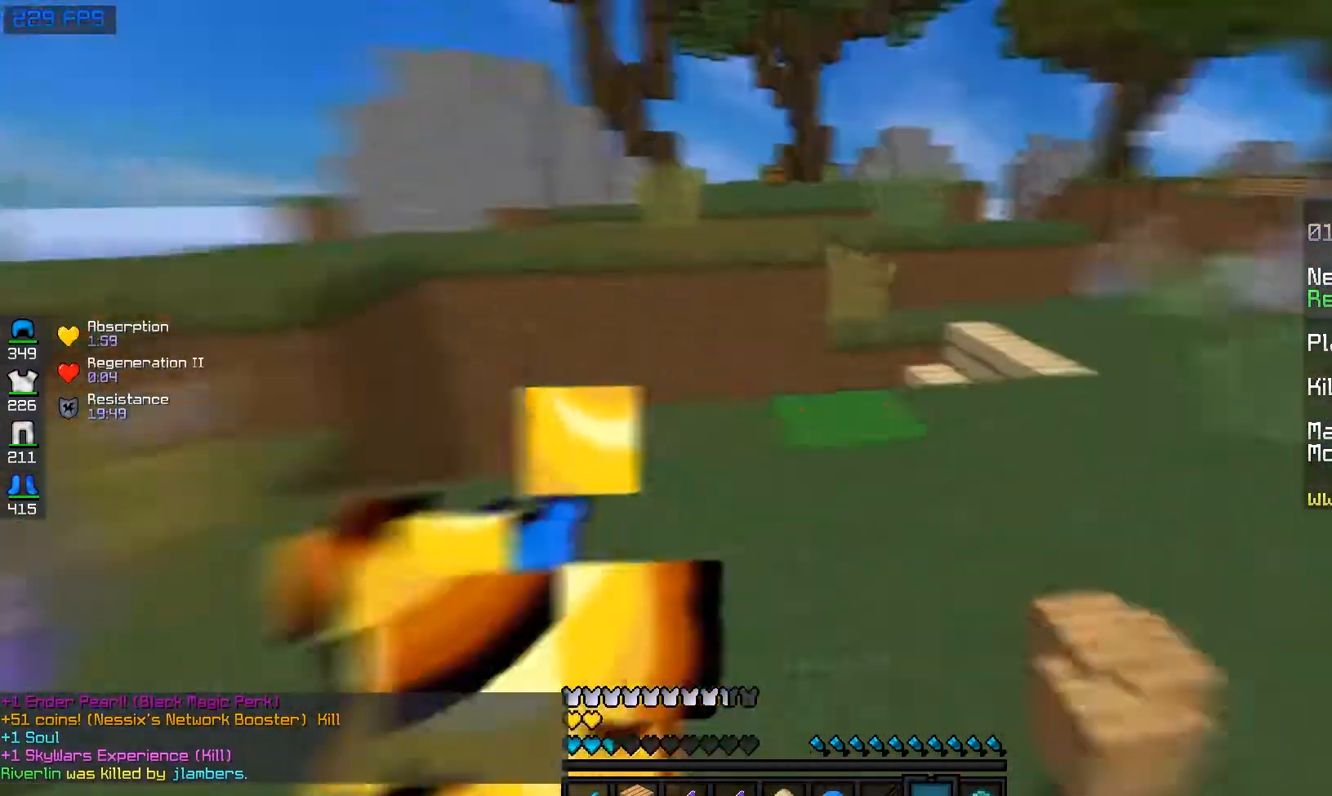
{"keys": ["w"], "mouse": [], "events": [[483, "d", "up"], [500, "mouse_right", "up"]]}
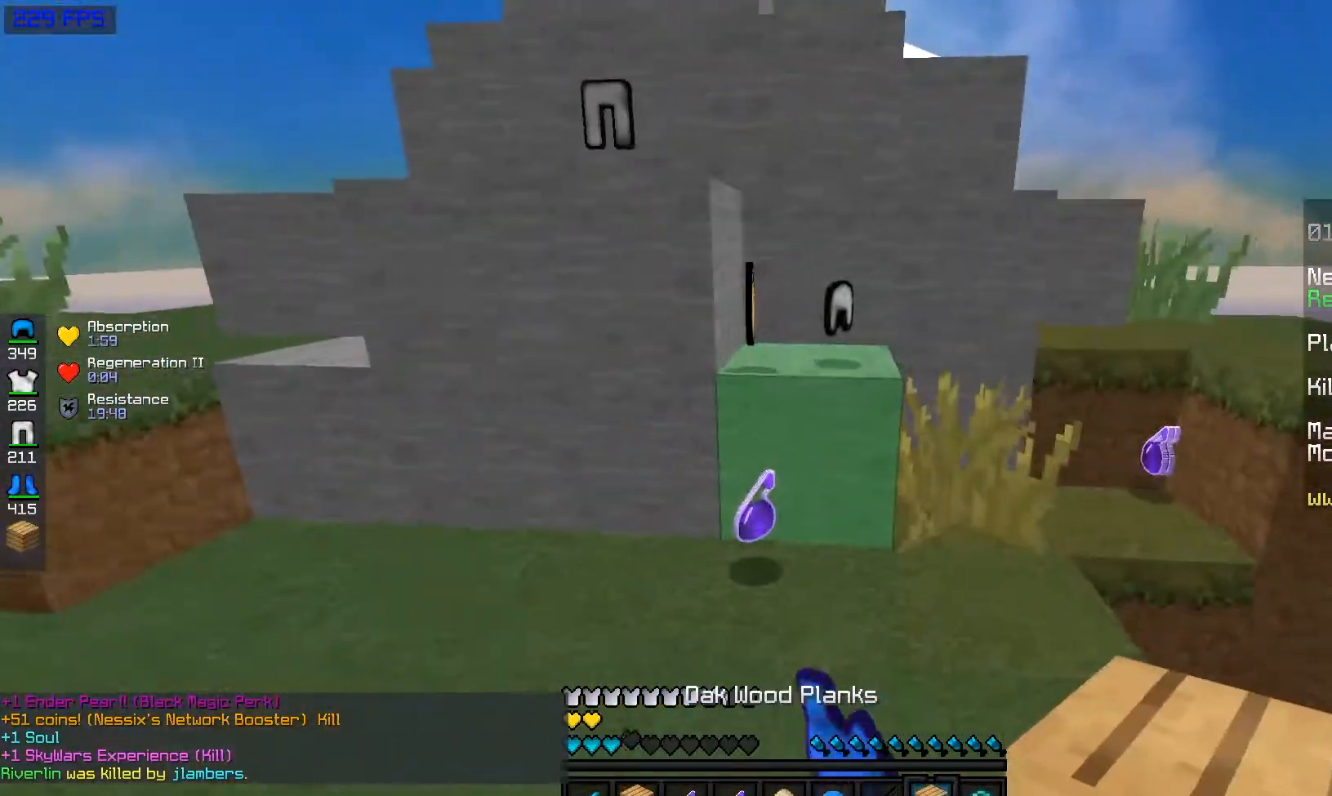
{"keys": ["a", "w"], "mouse": [], "events": [[283, "space", "down"], [367, "a", "down"], [483, "space", "up"]]}
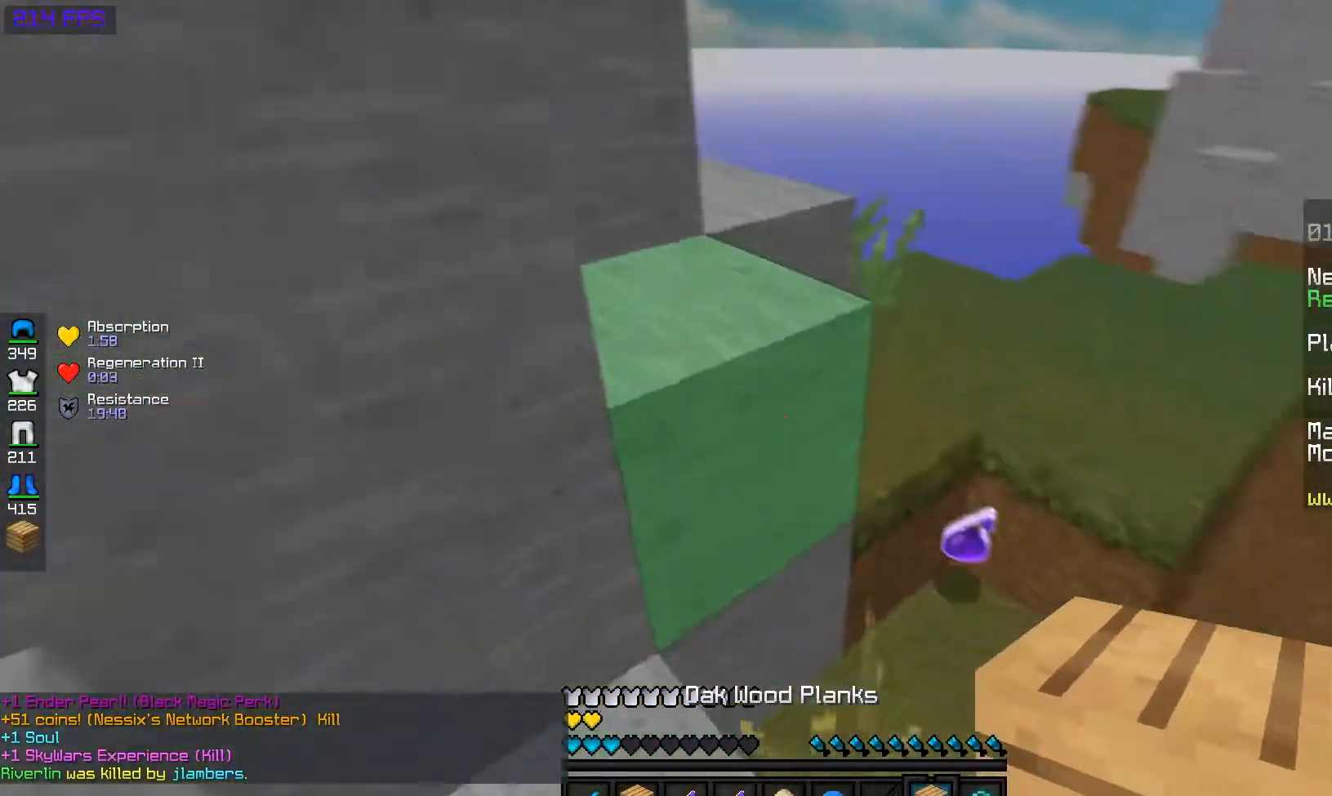
{"keys": ["d", "s"], "mouse": [], "events": [[100, "w", "up"], [150, "space", "down"], [217, "s", "down"], [400, "space", "up"], [417, "a", "up"], [417, "d", "down"]]}
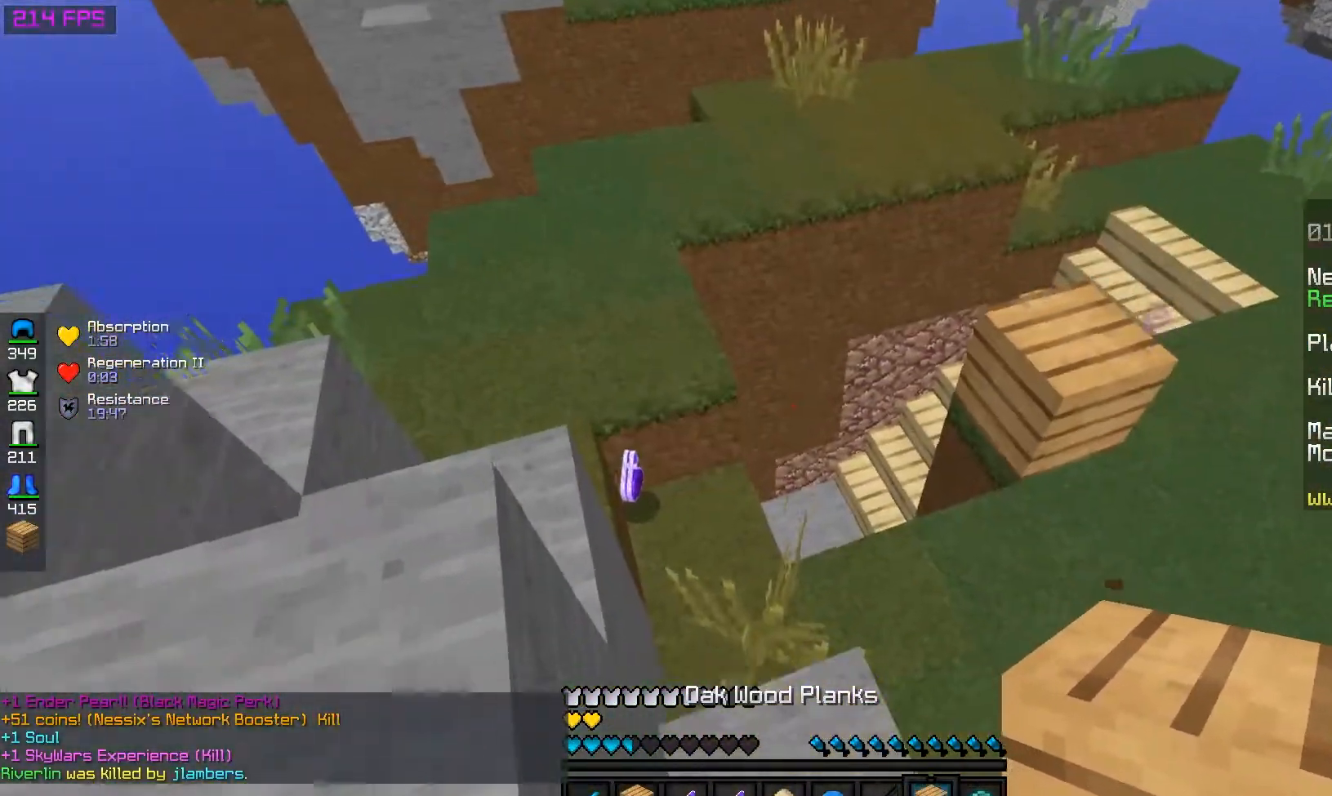
{"keys": ["a", "w"], "mouse": [], "events": [[100, "s", "up"], [217, "w", "down"], [250, "d", "up"], [300, "a", "down"]]}
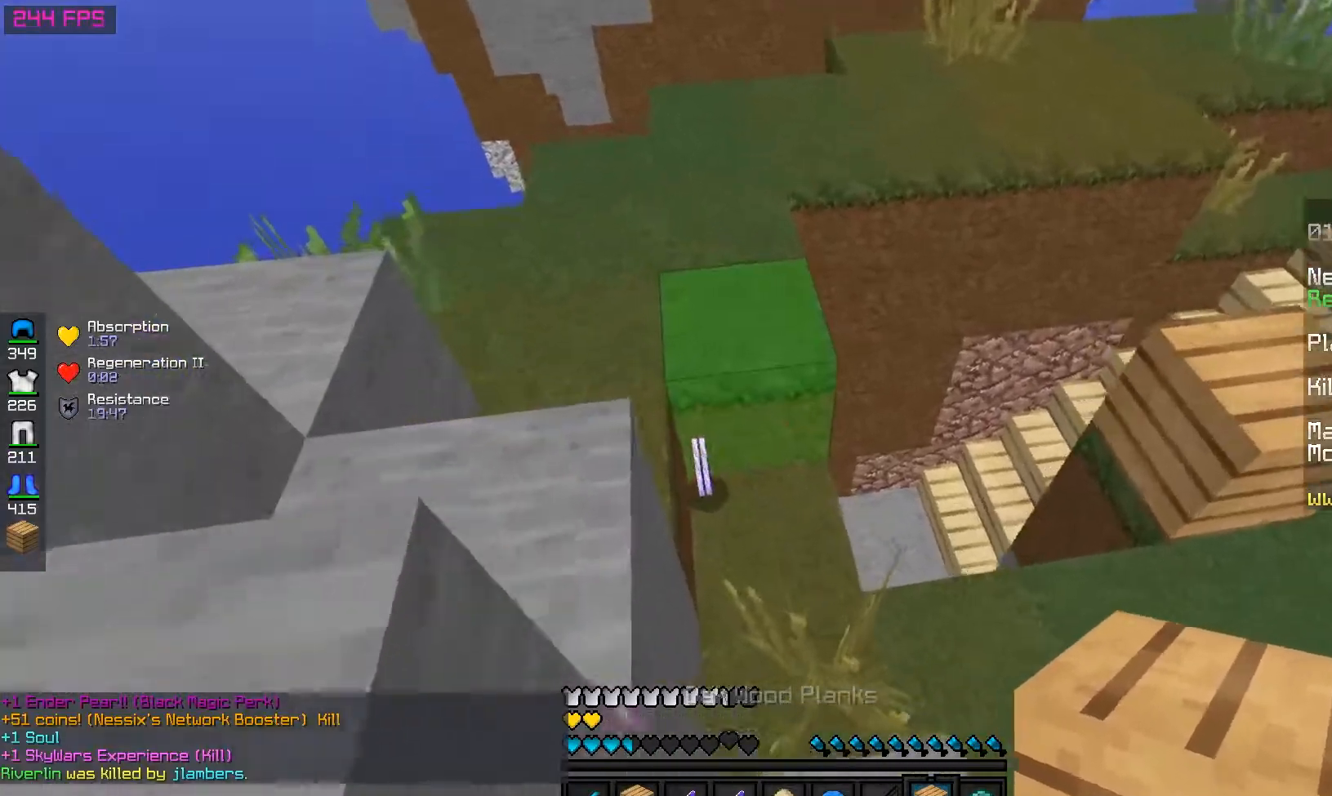
{"keys": ["a", "s"], "mouse": [], "events": [[67, "a", "up"], [283, "a", "down"], [383, "w", "up"], [467, "s", "down"]]}
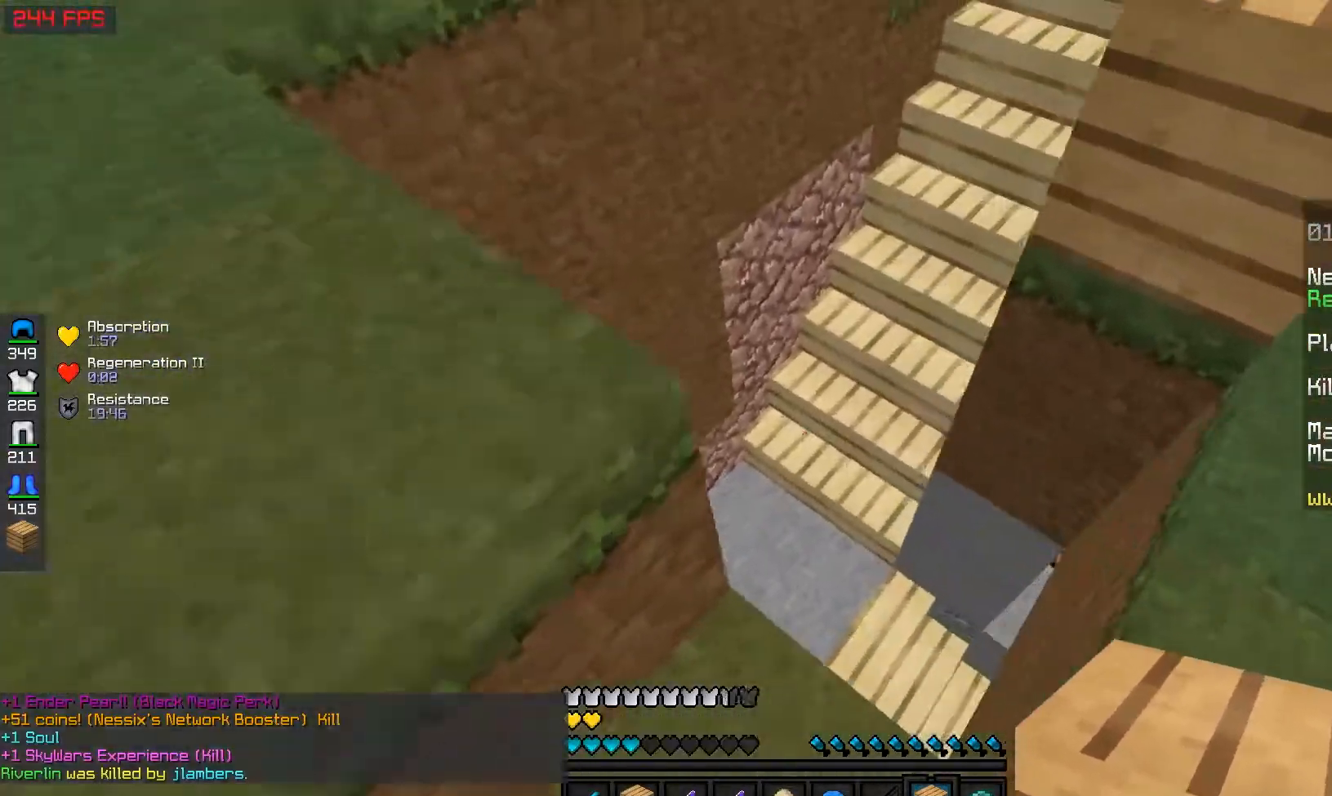
{"keys": ["d"], "mouse": [], "events": [[67, "a", "up"], [117, "space", "down"], [200, "d", "down"], [350, "s", "up"], [350, "space", "up"]]}
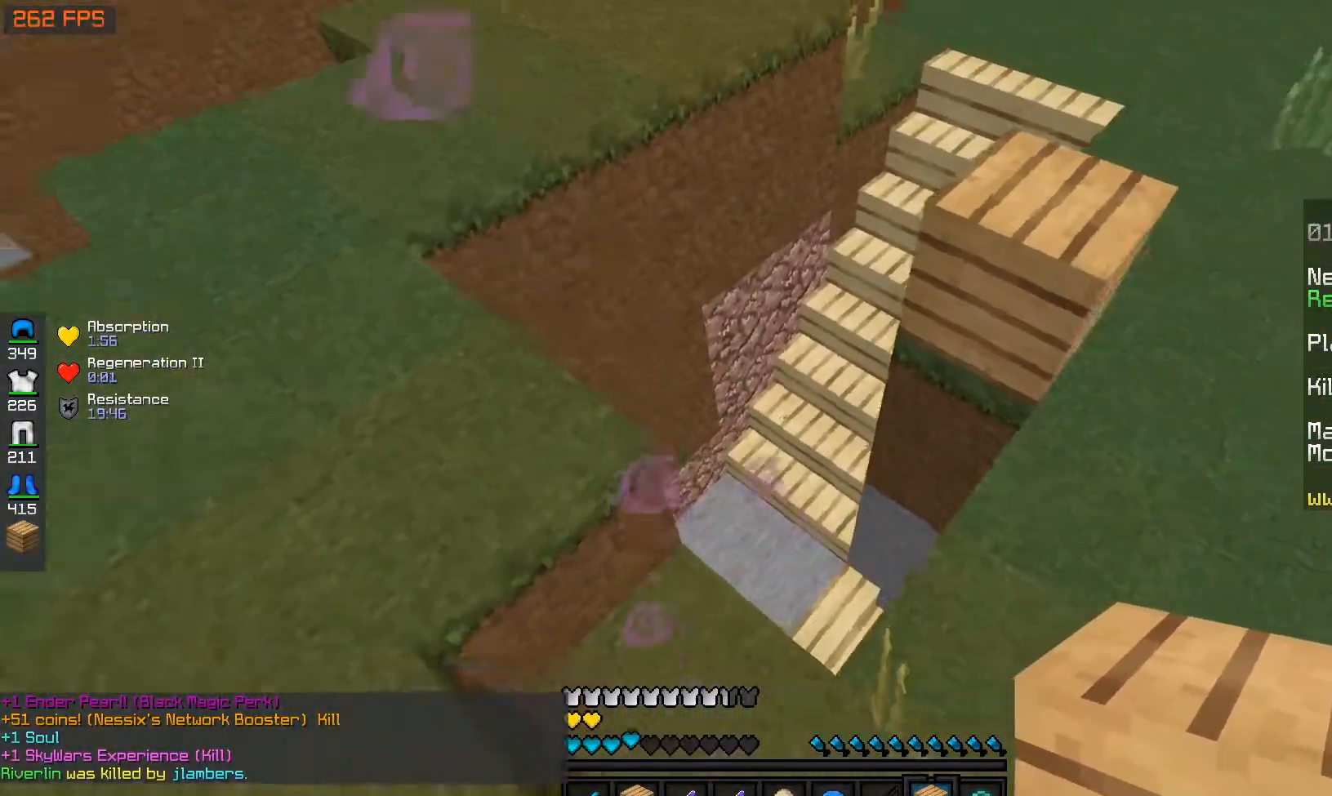
{"keys": ["d", "s", "space"], "mouse": [], "events": [[183, "s", "down"], [200, "space", "down"]]}
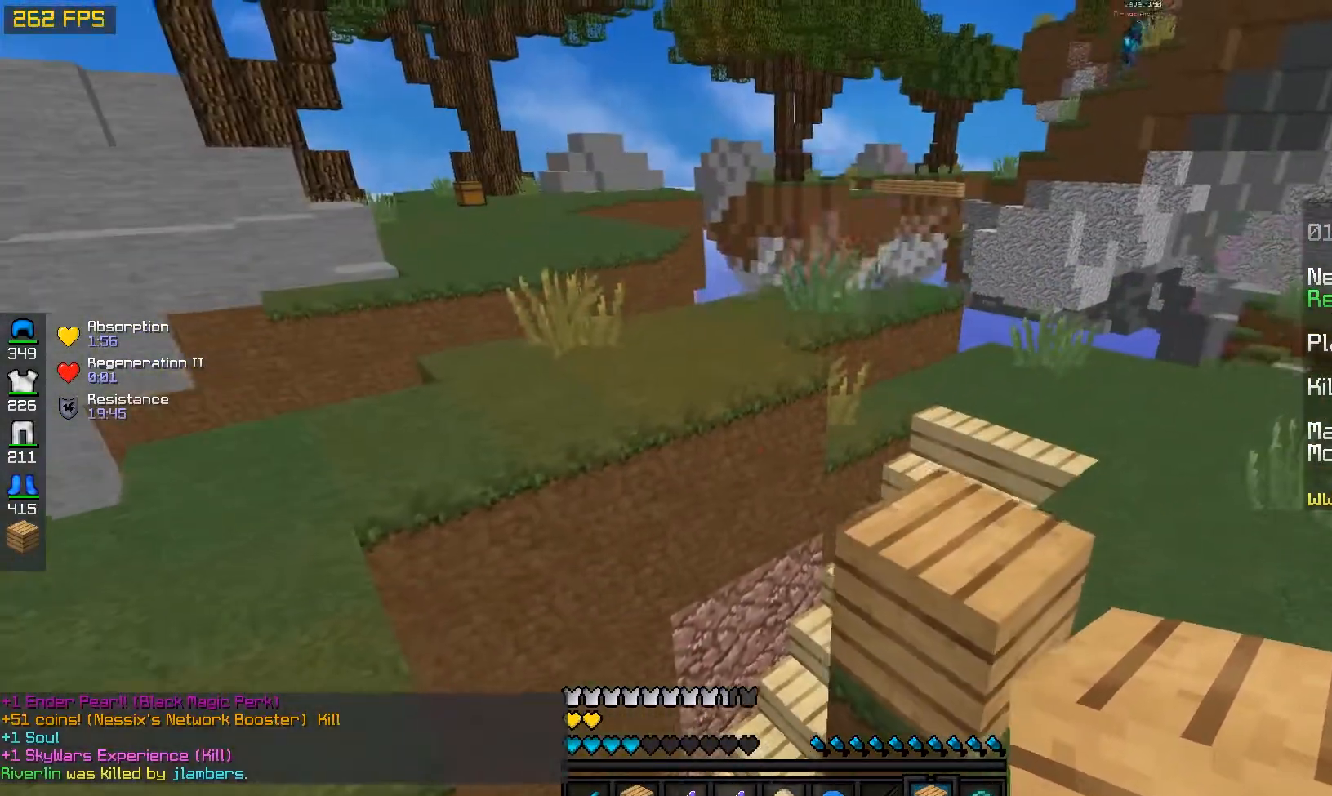
{"keys": [], "mouse": [], "events": [[50, "space", "up"], [350, "d", "up"], [383, "s", "up"]]}
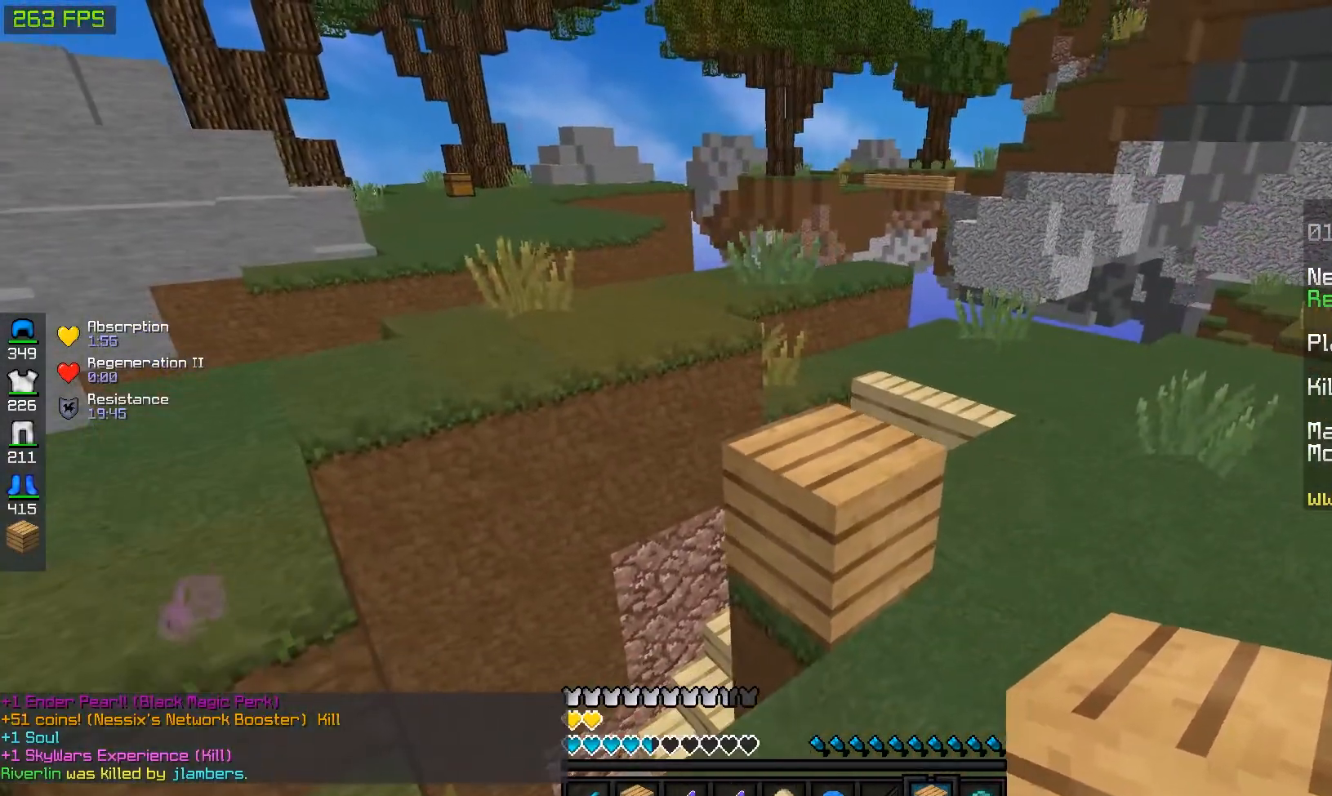
{"keys": [], "mouse": [], "events": []}
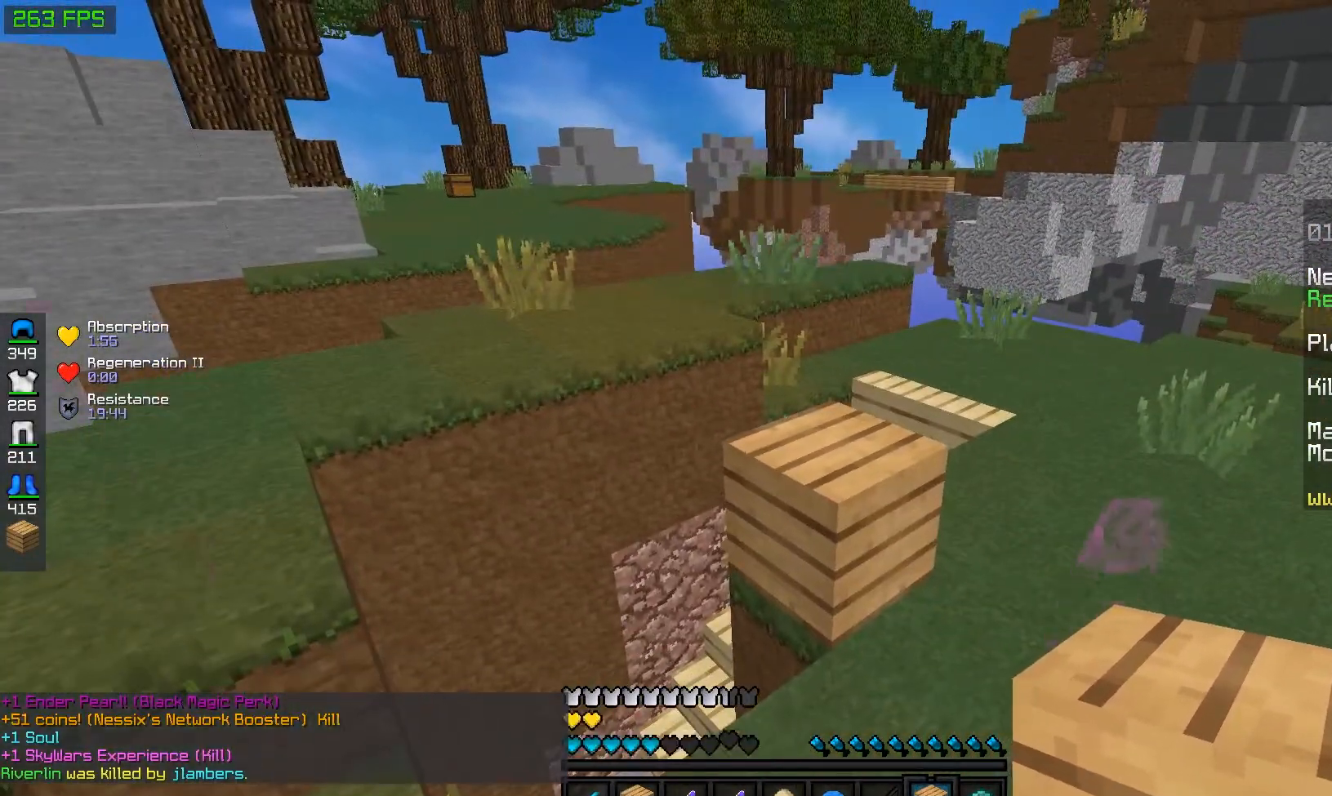
{"keys": ["s"], "mouse": [], "events": [[450, "s", "down"]]}
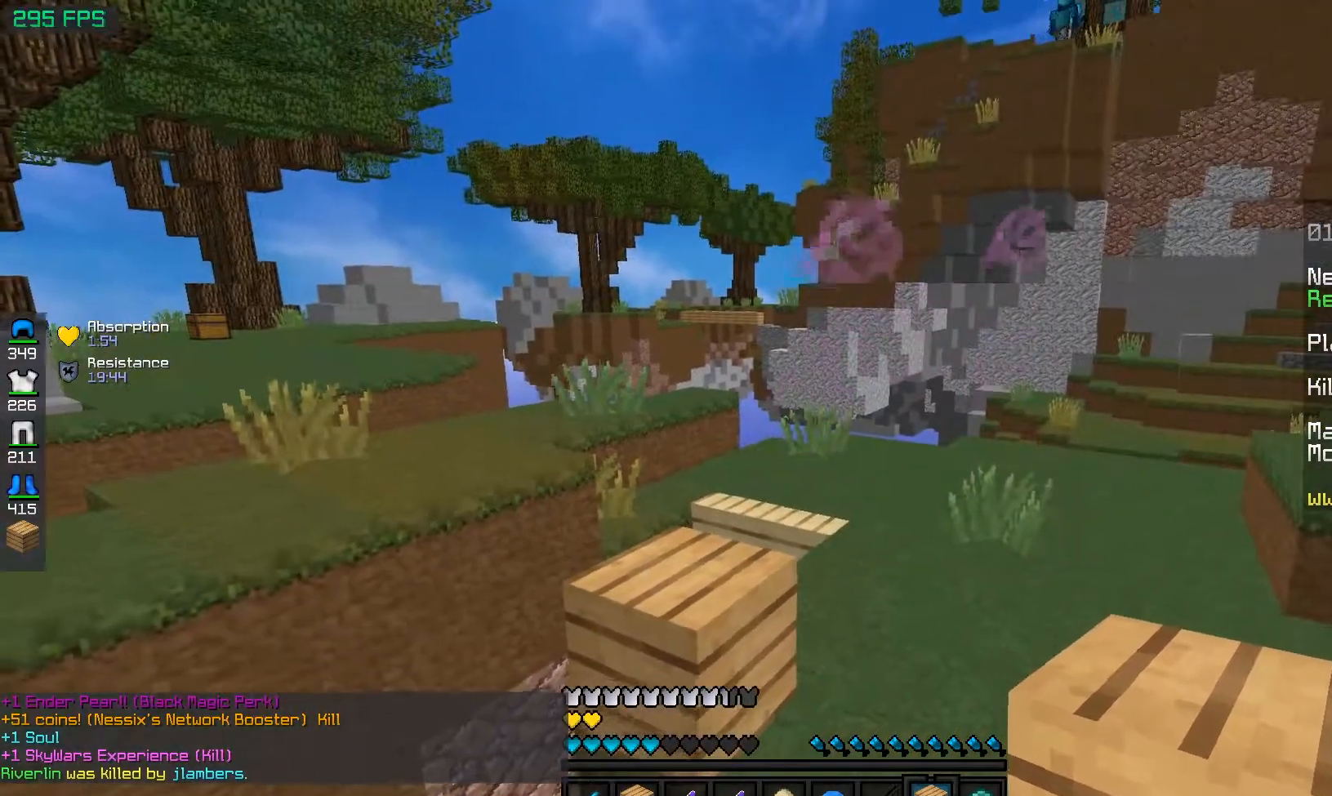
{"keys": [], "mouse": [], "events": [[183, "s", "up"]]}